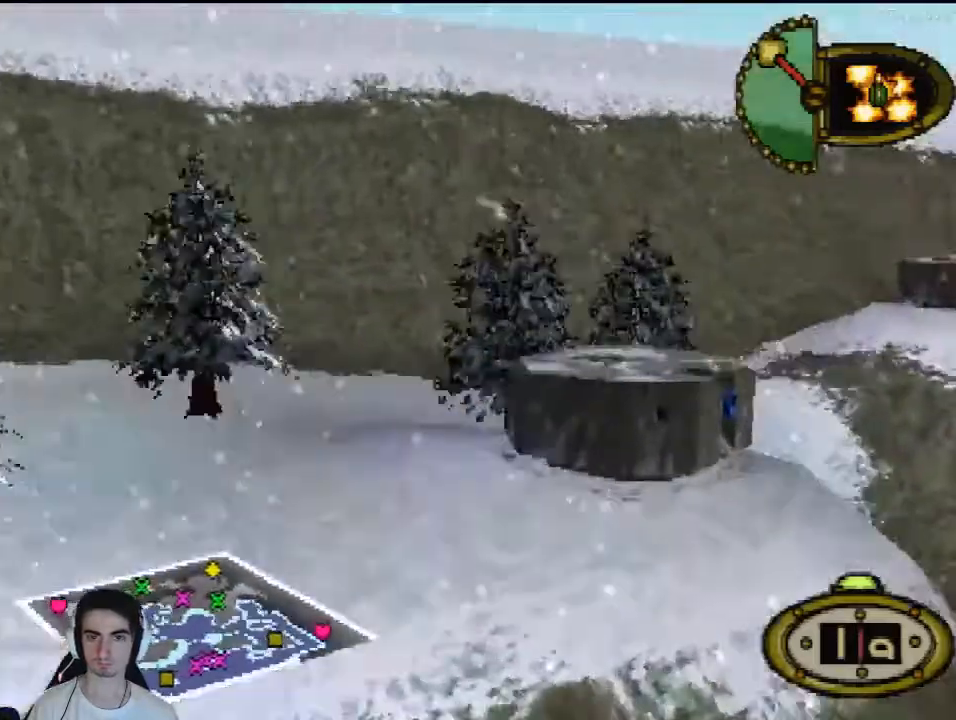
Gameplay with a controller (PlayStation layout); each line is a JSON object with the inputs held at the frame after it. "events" lists button and stick changes between this image and that frame as [ms after this image, input, new state], when the widget could be followed in between. Not read: L3 R3.
{"buttons": [], "left_stick": "center", "right_stick": "center", "events": [[67, "CROSS", "up"]]}
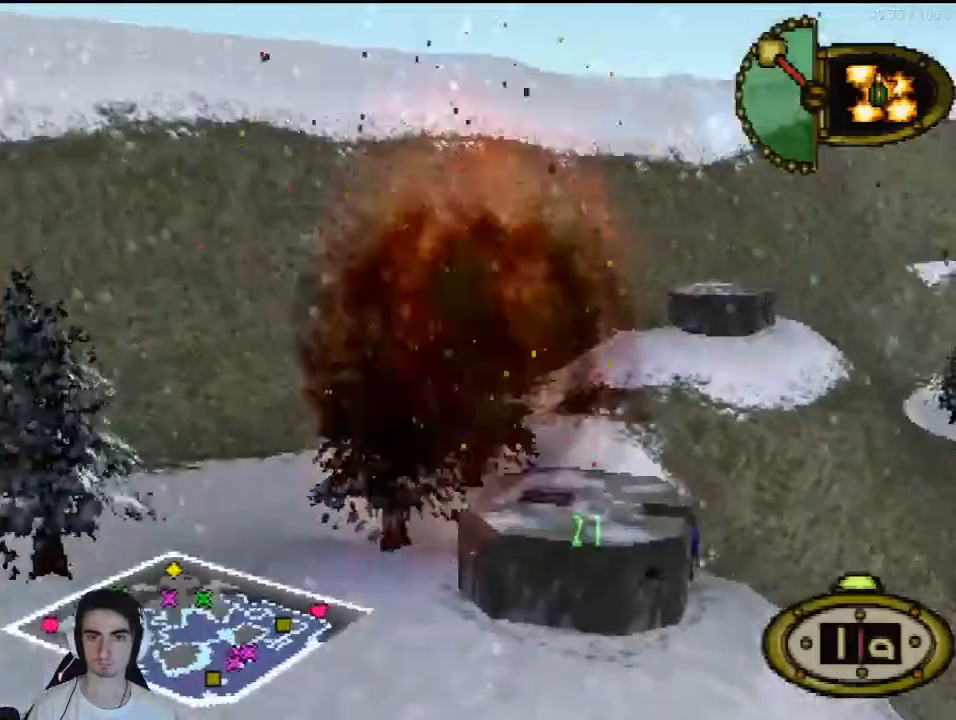
{"buttons": [], "left_stick": "center", "right_stick": "center", "events": []}
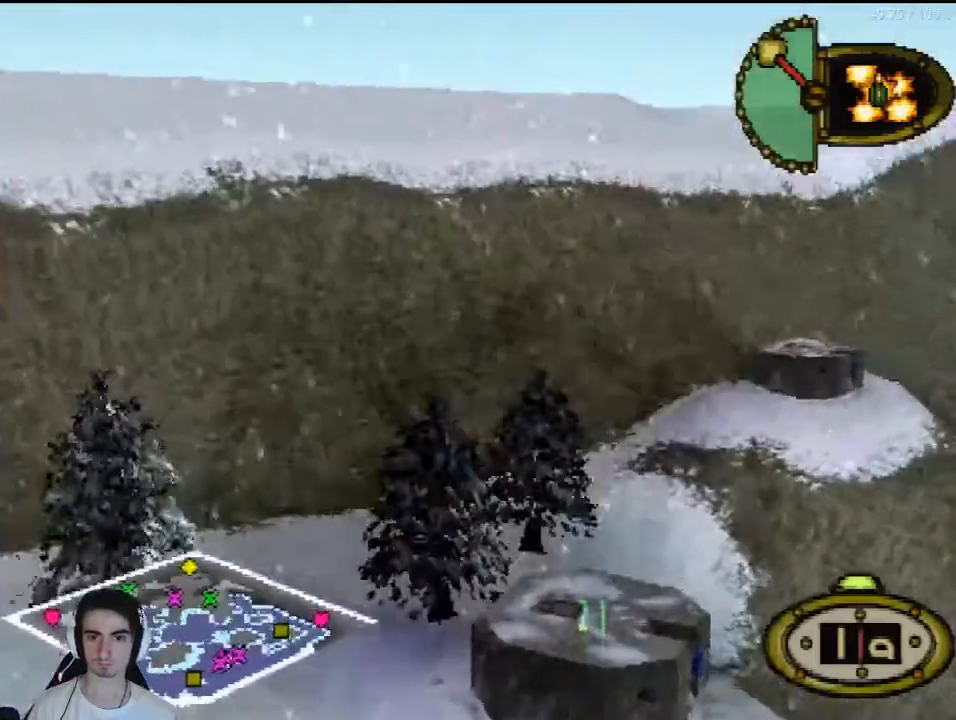
{"buttons": [], "left_stick": "center", "right_stick": "center", "events": []}
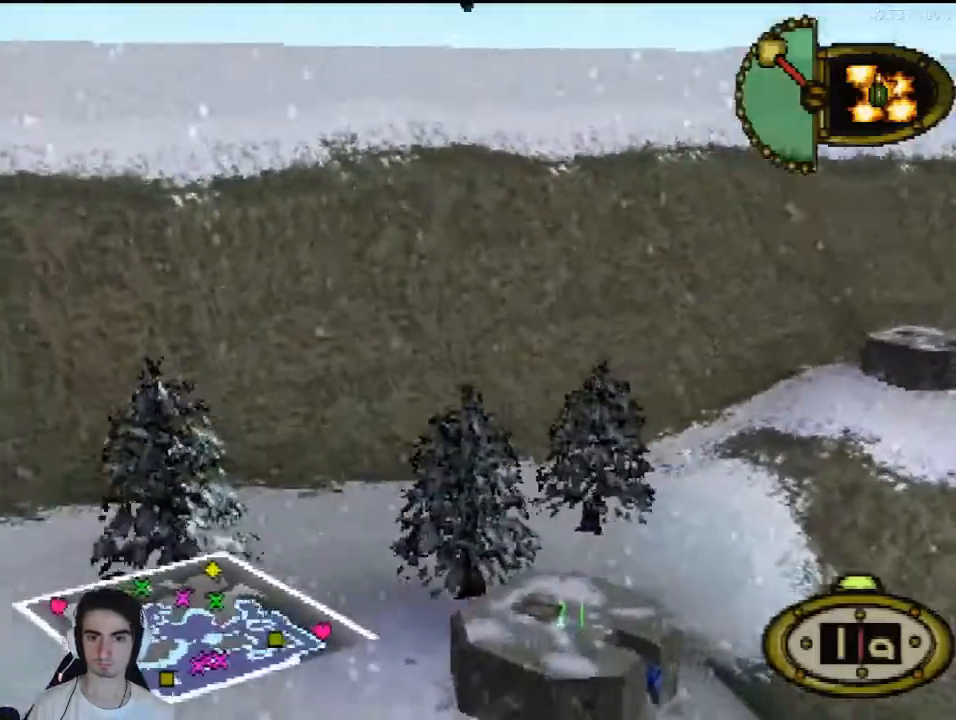
{"buttons": [], "left_stick": "center", "right_stick": "center", "events": []}
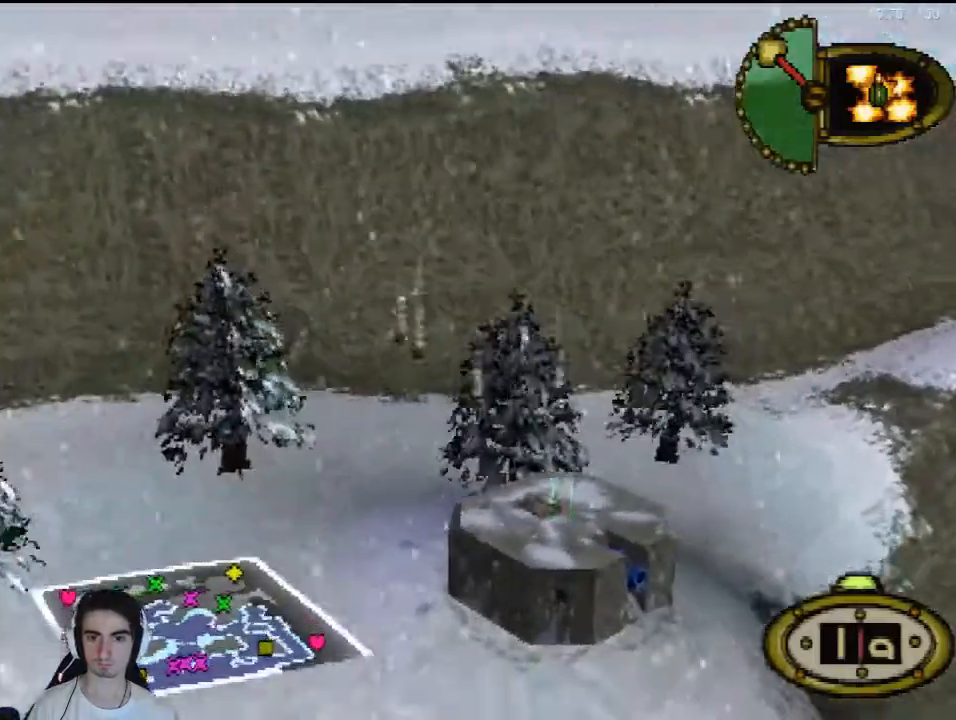
{"buttons": [], "left_stick": "center", "right_stick": "center", "events": [[67, "CROSS", "down"], [167, "CROSS", "up"]]}
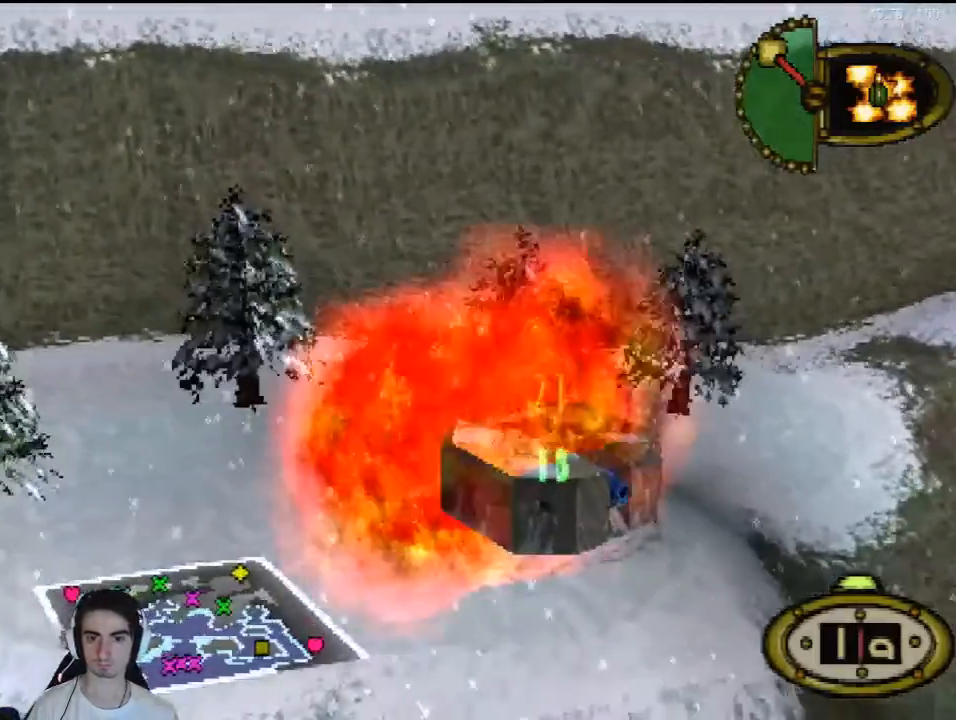
{"buttons": [], "left_stick": "center", "right_stick": "center", "events": []}
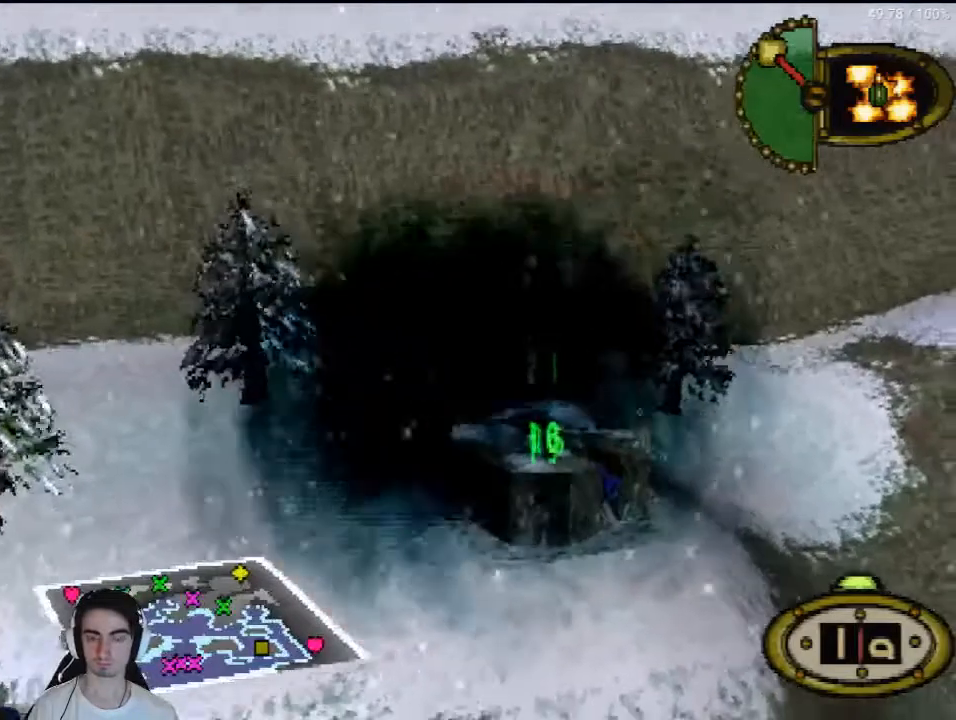
{"buttons": [], "left_stick": "center", "right_stick": "center", "events": []}
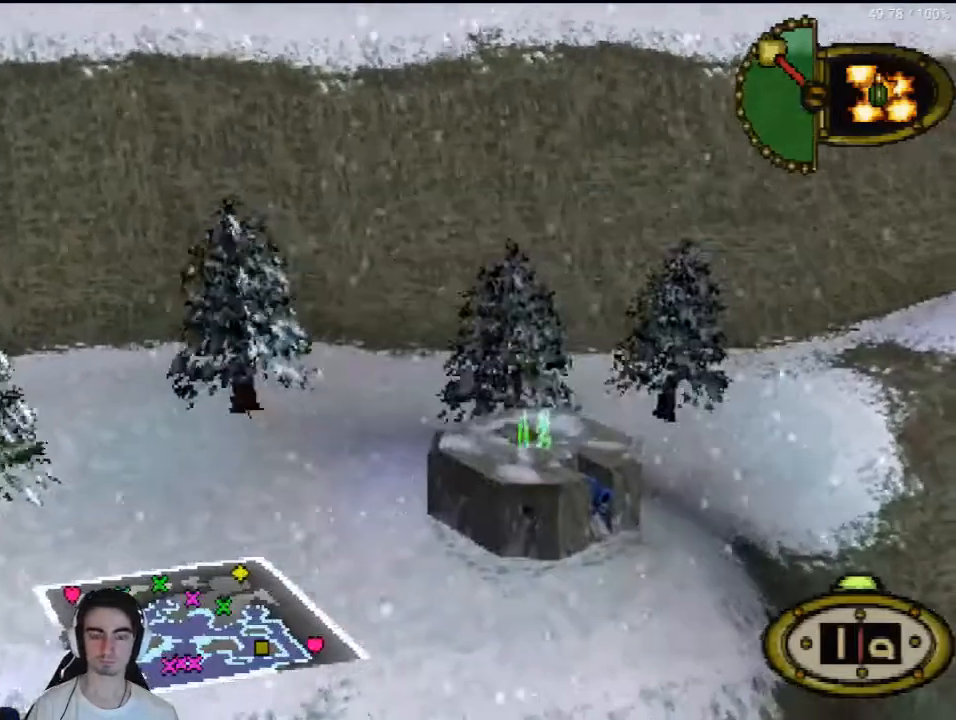
{"buttons": [], "left_stick": "center", "right_stick": "center", "events": []}
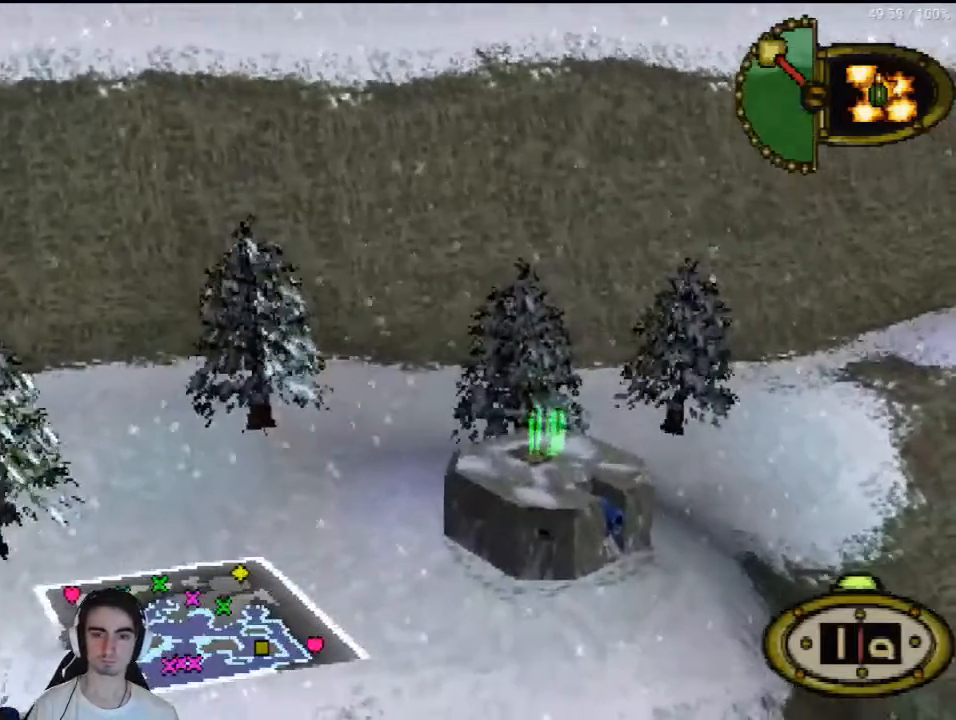
{"buttons": [], "left_stick": "center", "right_stick": "center", "events": []}
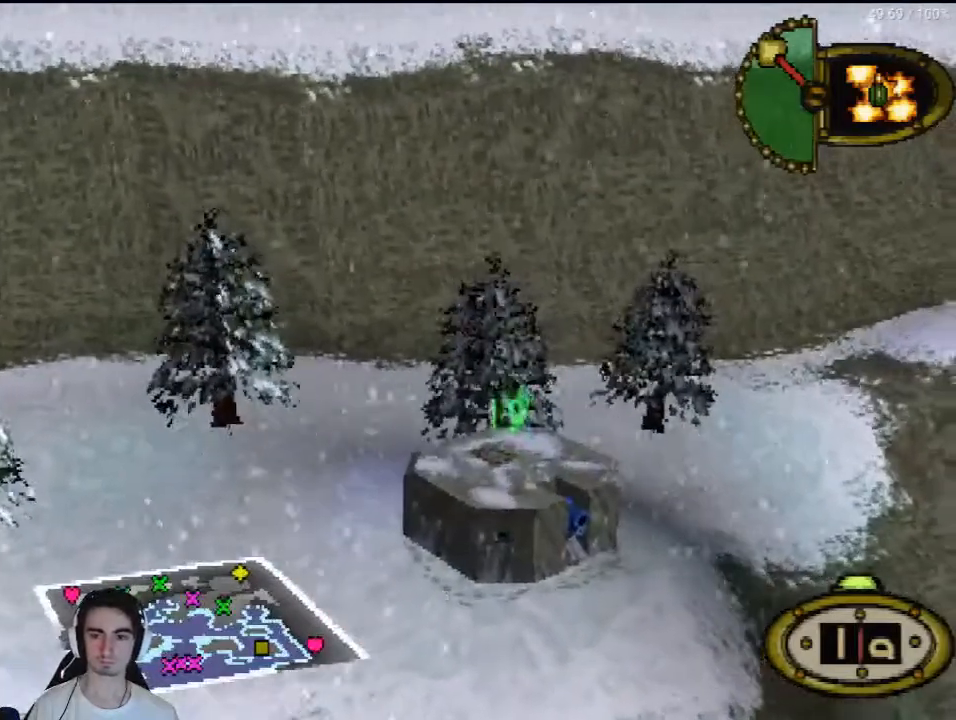
{"buttons": [], "left_stick": "center", "right_stick": "center", "events": []}
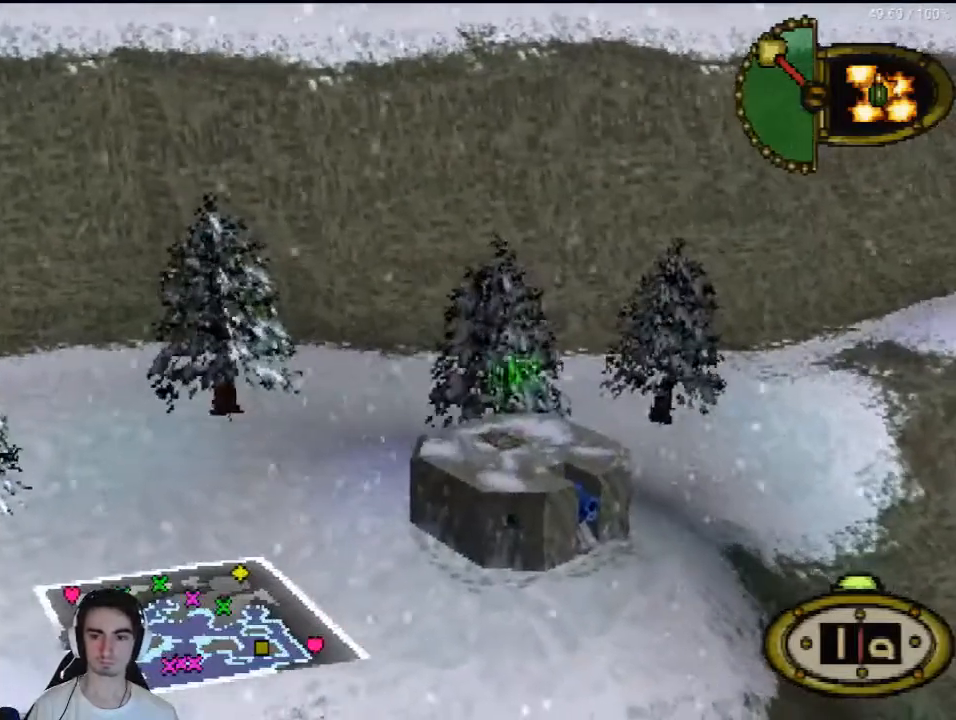
{"buttons": ["CROSS"], "left_stick": "center", "right_stick": "center", "events": [[167, "CROSS", "down"]]}
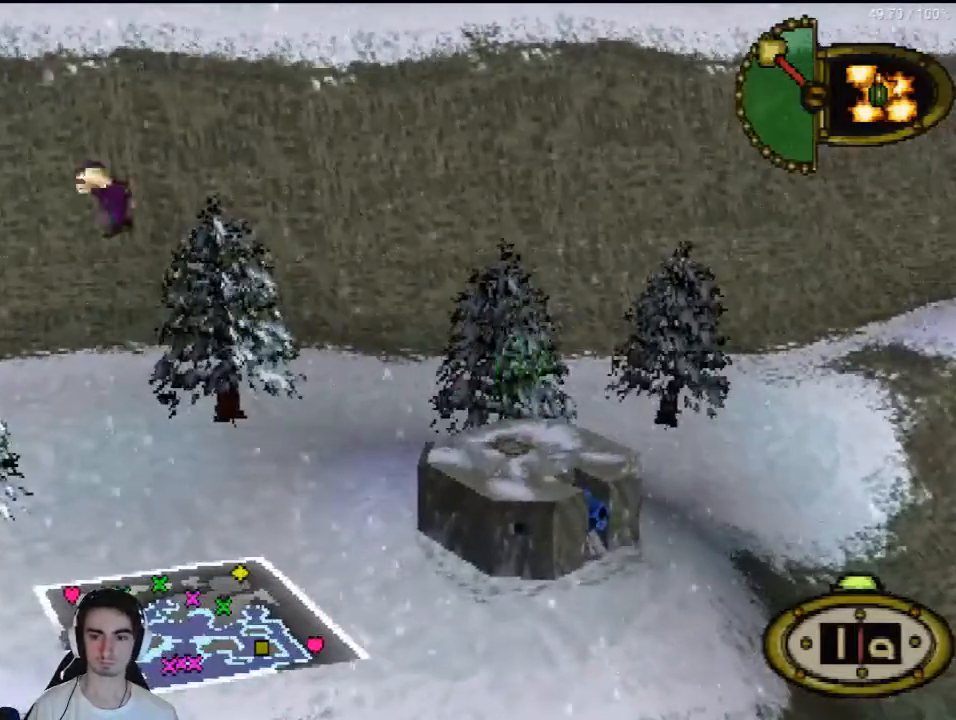
{"buttons": ["CROSS"], "left_stick": "center", "right_stick": "center", "events": []}
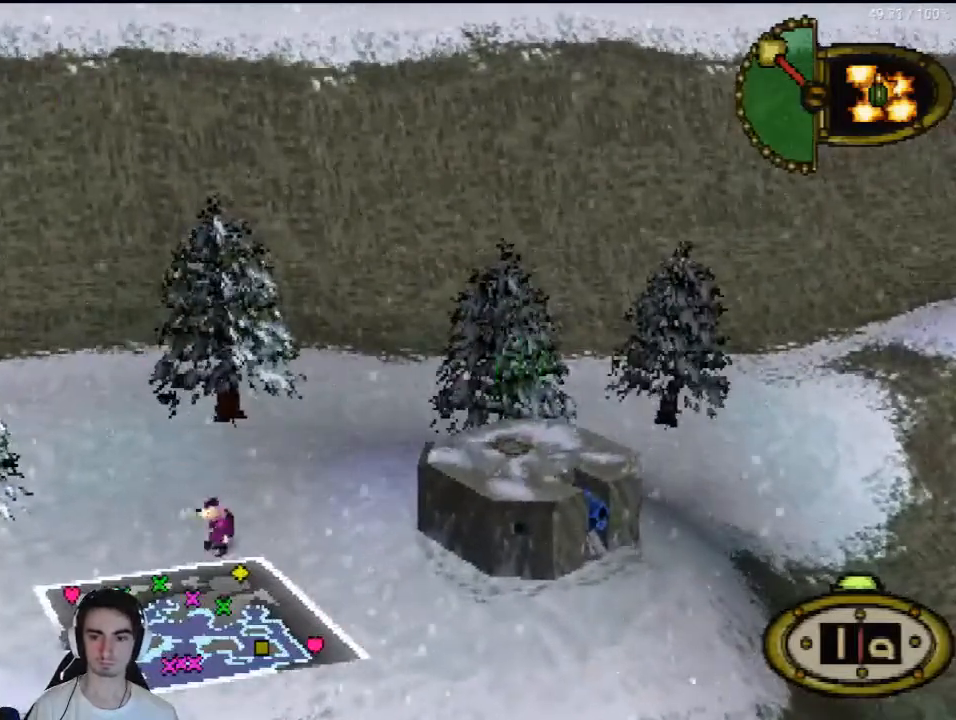
{"buttons": ["CROSS"], "left_stick": "center", "right_stick": "center", "events": []}
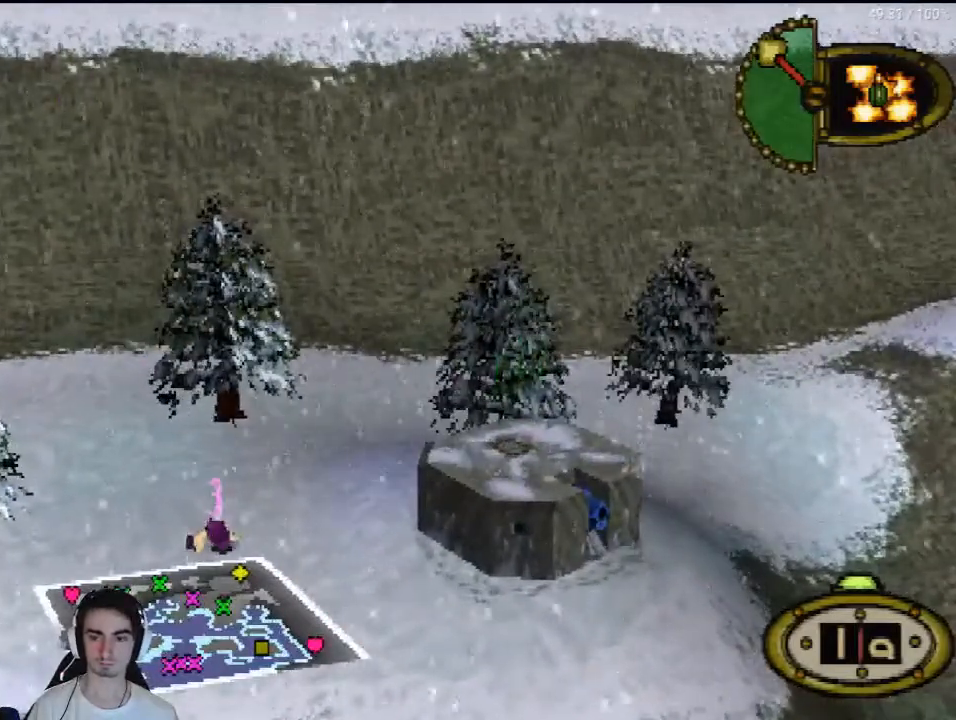
{"buttons": ["CROSS"], "left_stick": "center", "right_stick": "center", "events": []}
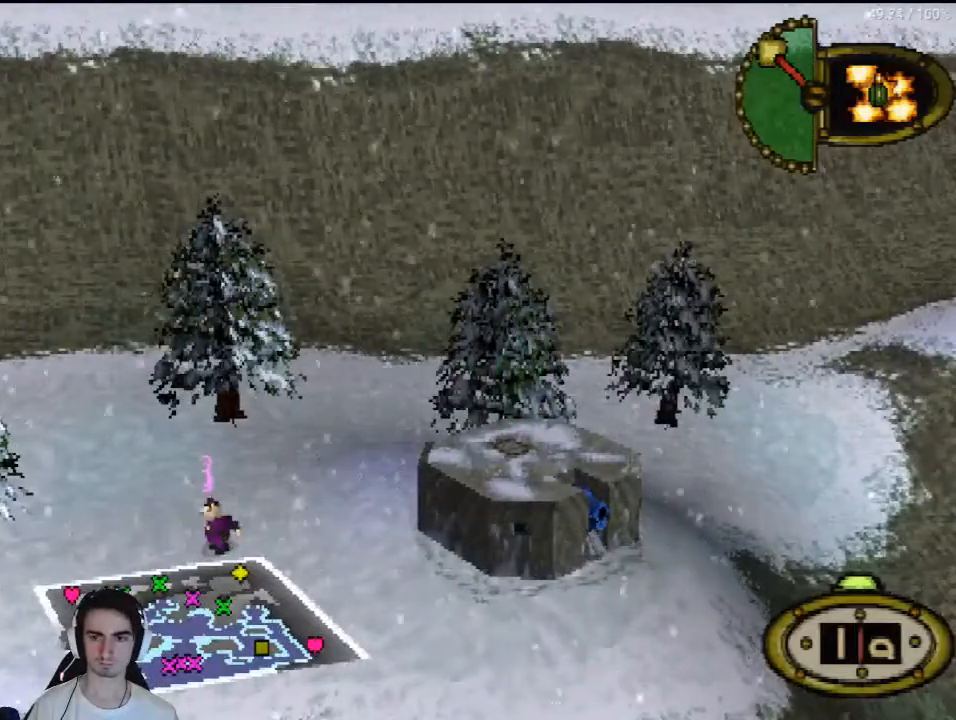
{"buttons": ["CROSS"], "left_stick": "center", "right_stick": "center", "events": []}
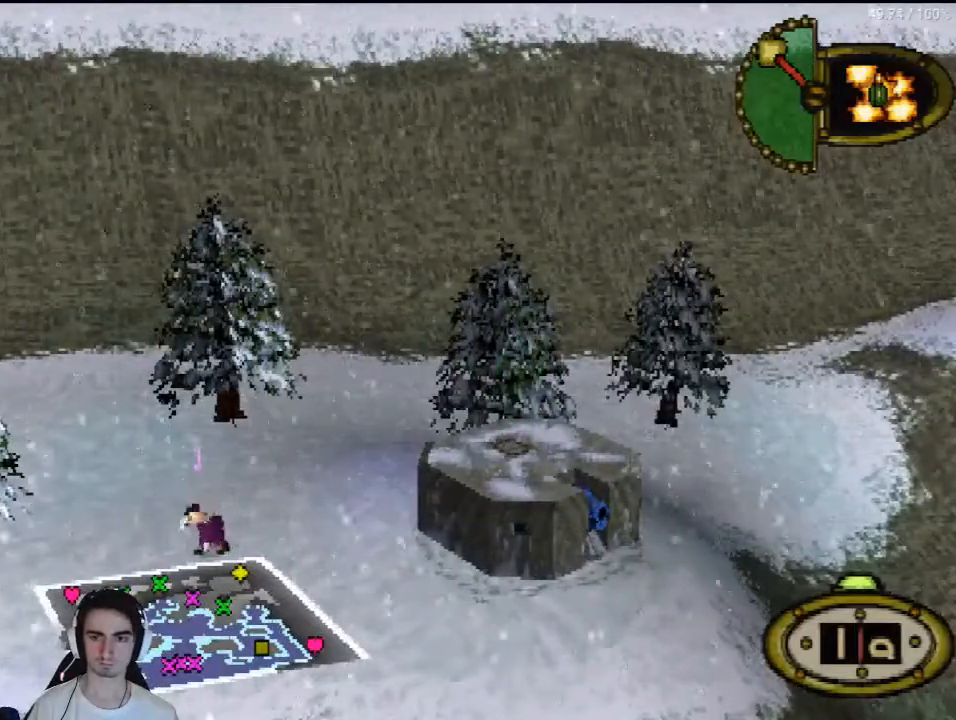
{"buttons": ["CROSS"], "left_stick": "center", "right_stick": "center", "events": []}
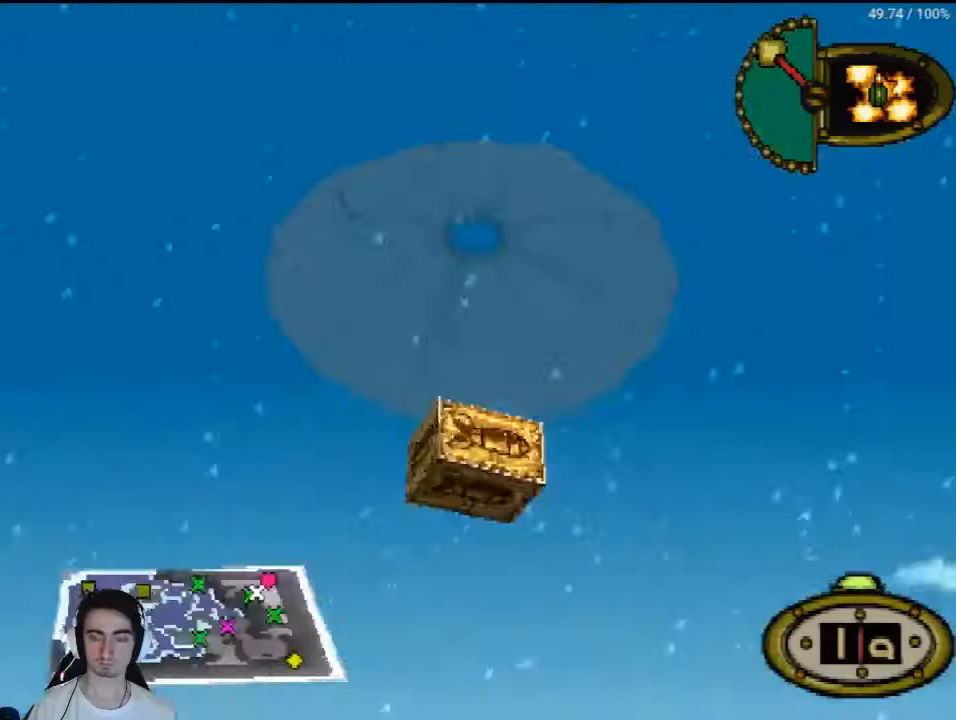
{"buttons": ["CROSS"], "left_stick": "center", "right_stick": "center", "events": []}
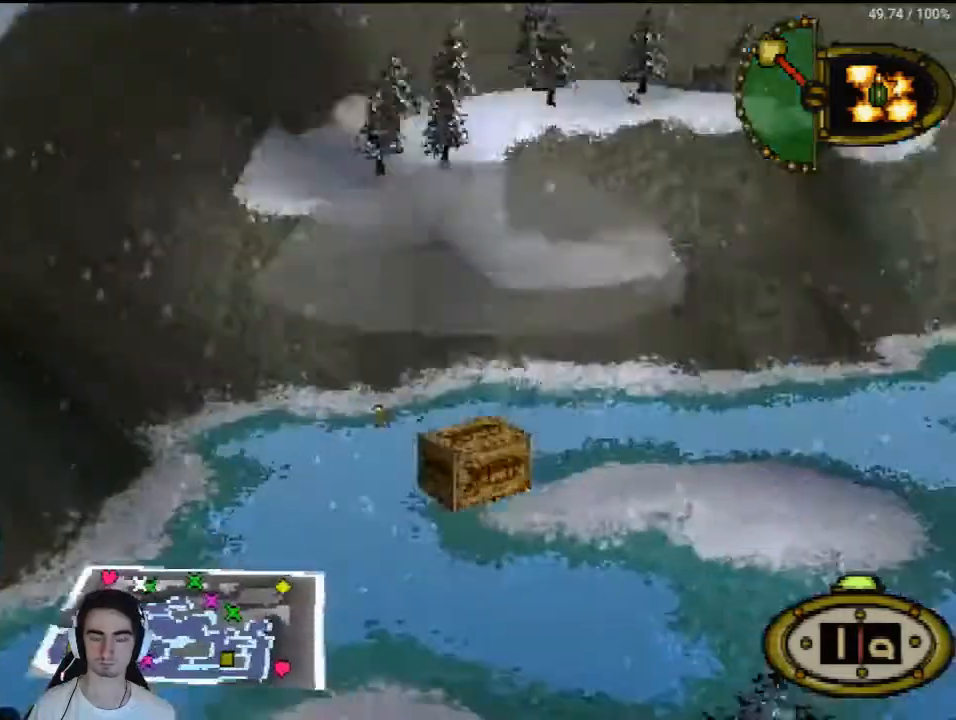
{"buttons": ["CROSS"], "left_stick": "center", "right_stick": "center", "events": []}
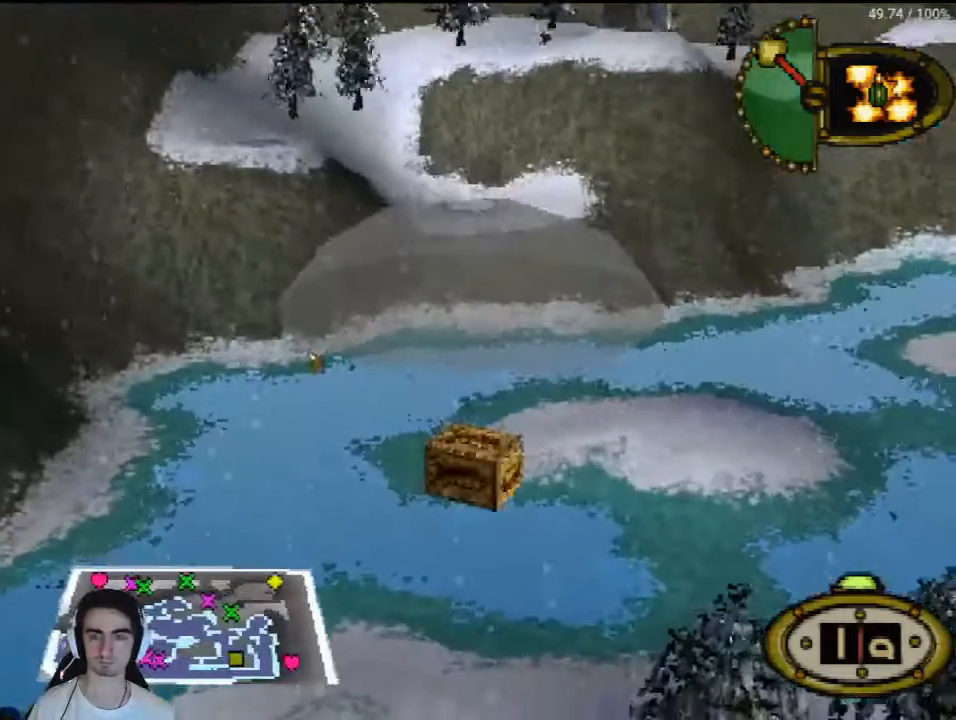
{"buttons": ["CROSS"], "left_stick": "center", "right_stick": "center", "events": []}
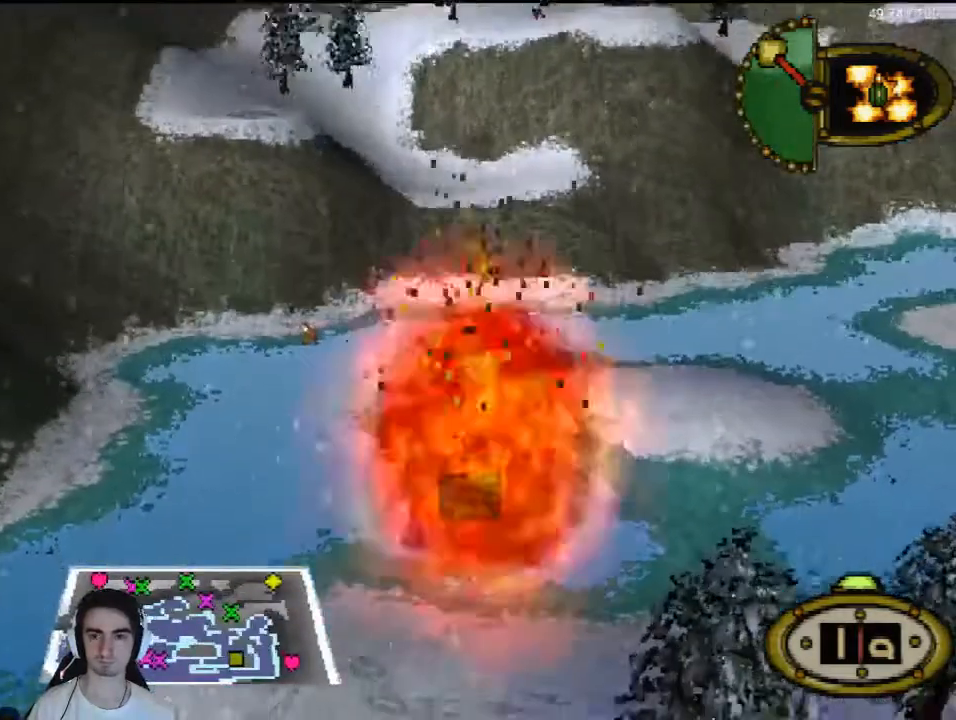
{"buttons": ["CROSS"], "left_stick": "center", "right_stick": "center", "events": []}
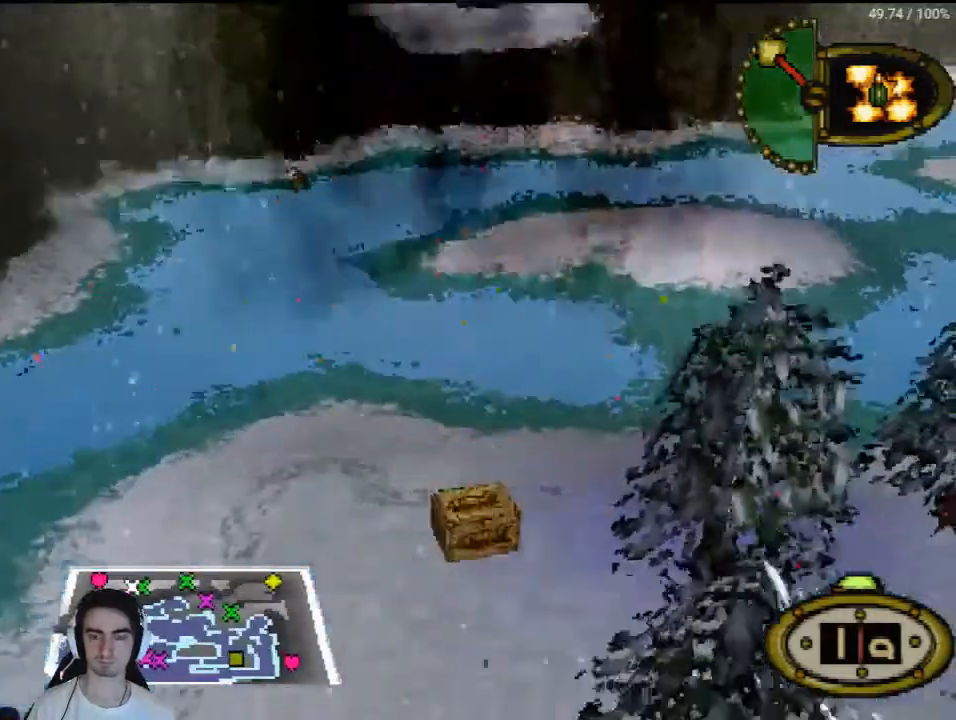
{"buttons": ["CROSS"], "left_stick": "center", "right_stick": "center", "events": []}
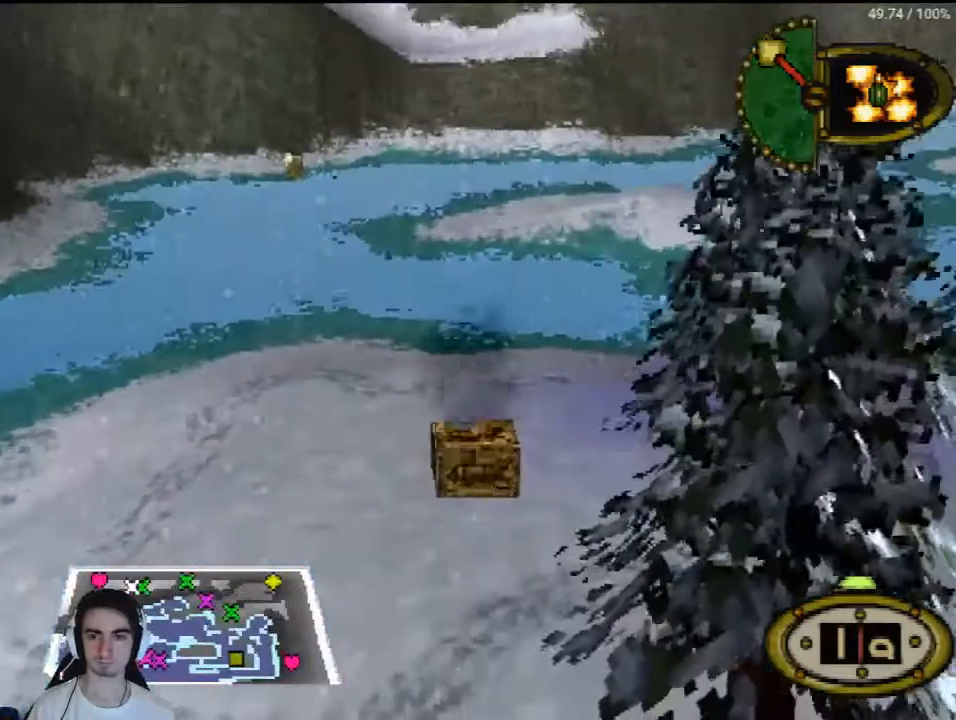
{"buttons": ["CROSS"], "left_stick": "center", "right_stick": "center", "events": []}
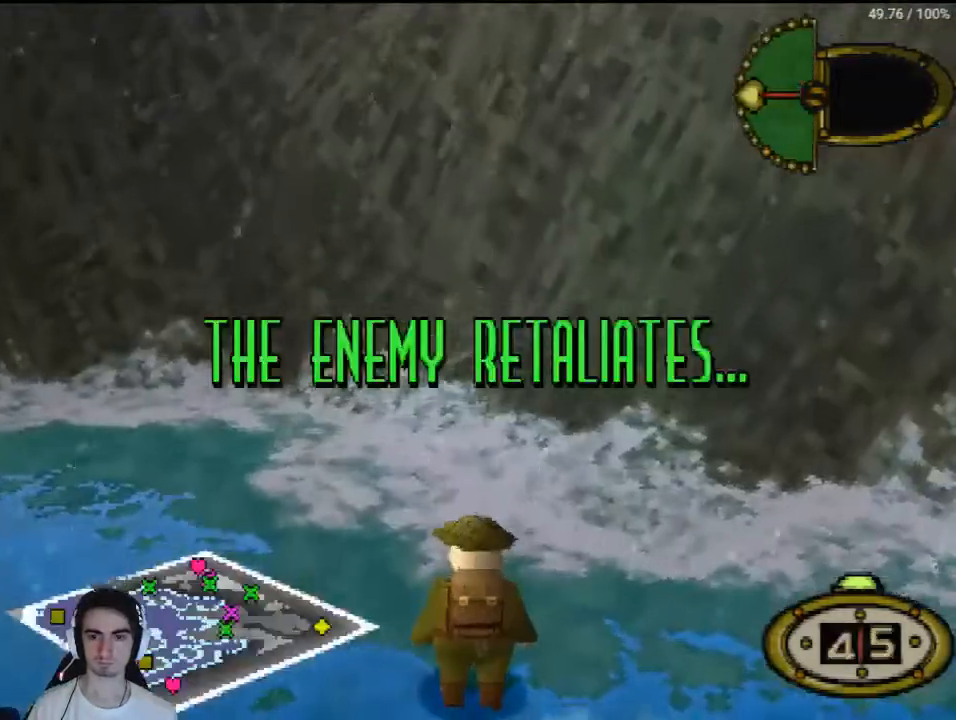
{"buttons": [], "left_stick": "center", "right_stick": "center", "events": [[400, "CROSS", "up"]]}